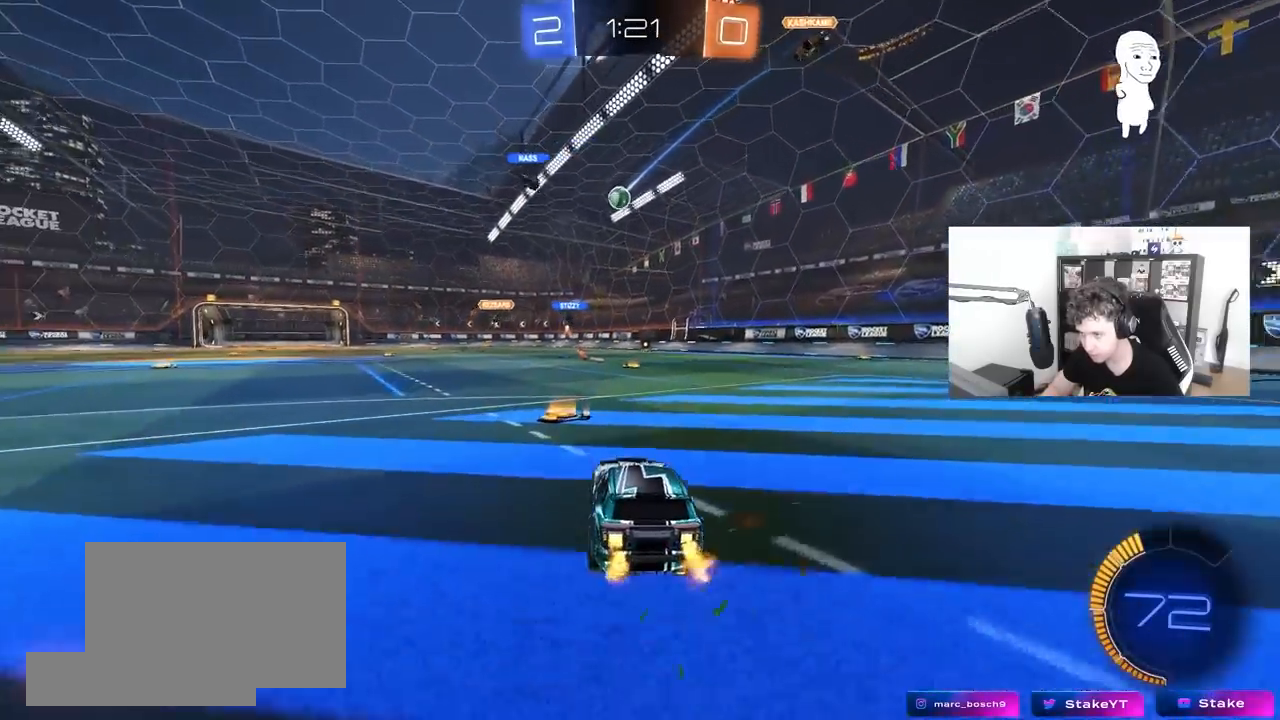
Gameplay with keyboard and mouse; each line is a JSON object with the keys and mouse buttons held at the frame after it. "events" lists presses ("down") and releases ("up") of "1", "2", "3", "4", "5", "a", "alt", "c", "caps_lock", "ctrl", "d", "e", "f", "g", "q", "r", "s", "shift", "space", "t", "tab", "v", "w", "x", "z", "mouse_left", "mouse_wheel" and "mouse_right" between this image and that frame as [ms after this image, input, new state], when the widget could be followed in between. "mouse_left", "mouse_wheel", "mouse_right" = the "left", "wheel", "right" buttons of the "mouse" list. No other keys are recorded. "wheel" means that the mouse wheel is clicked or scrolled. "mouse_move" is the direction in which the mouse moves at that frame (one of eight, or "still"), when it could be read.
{"keys": ["w"], "mouse": [], "mouse_move": "still", "events": [[100, "d", "down"], [183, "d", "up"]]}
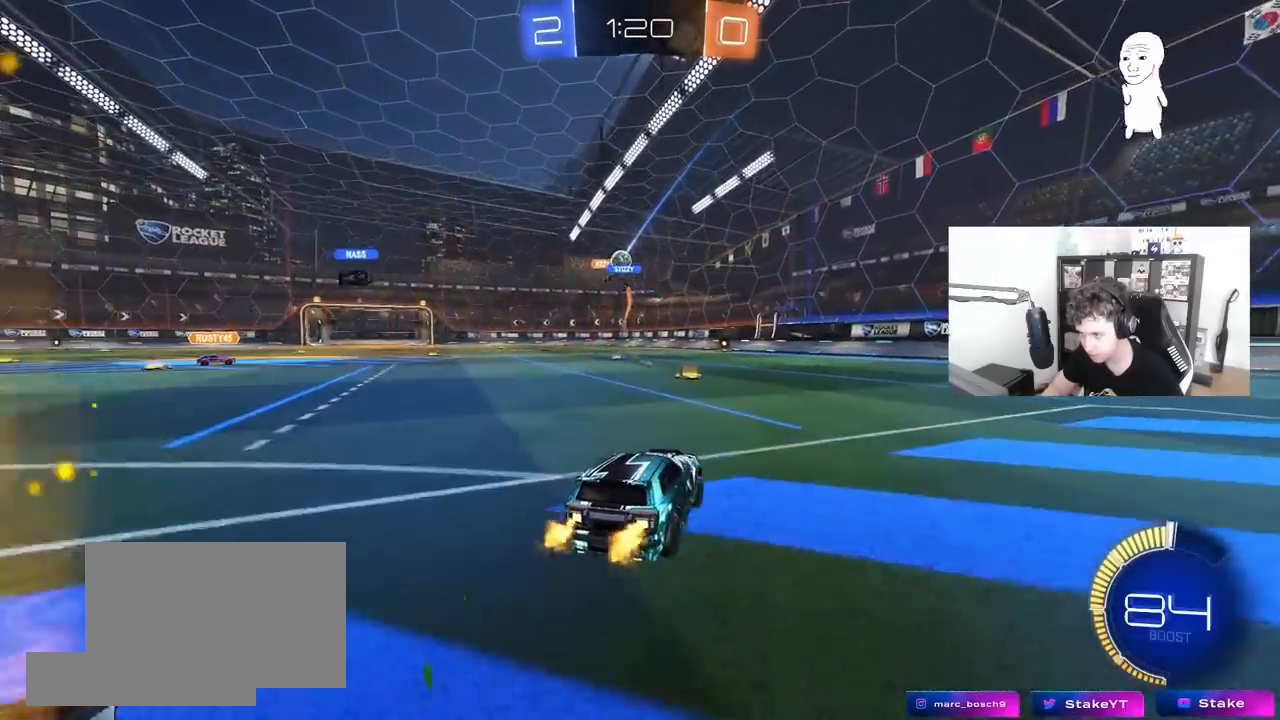
{"keys": ["a", "w"], "mouse": [], "mouse_move": "still", "events": [[17, "d", "down"], [167, "shift", "down"], [250, "w", "up"], [300, "shift", "up"], [400, "w", "down"], [483, "a", "down"], [483, "d", "up"]]}
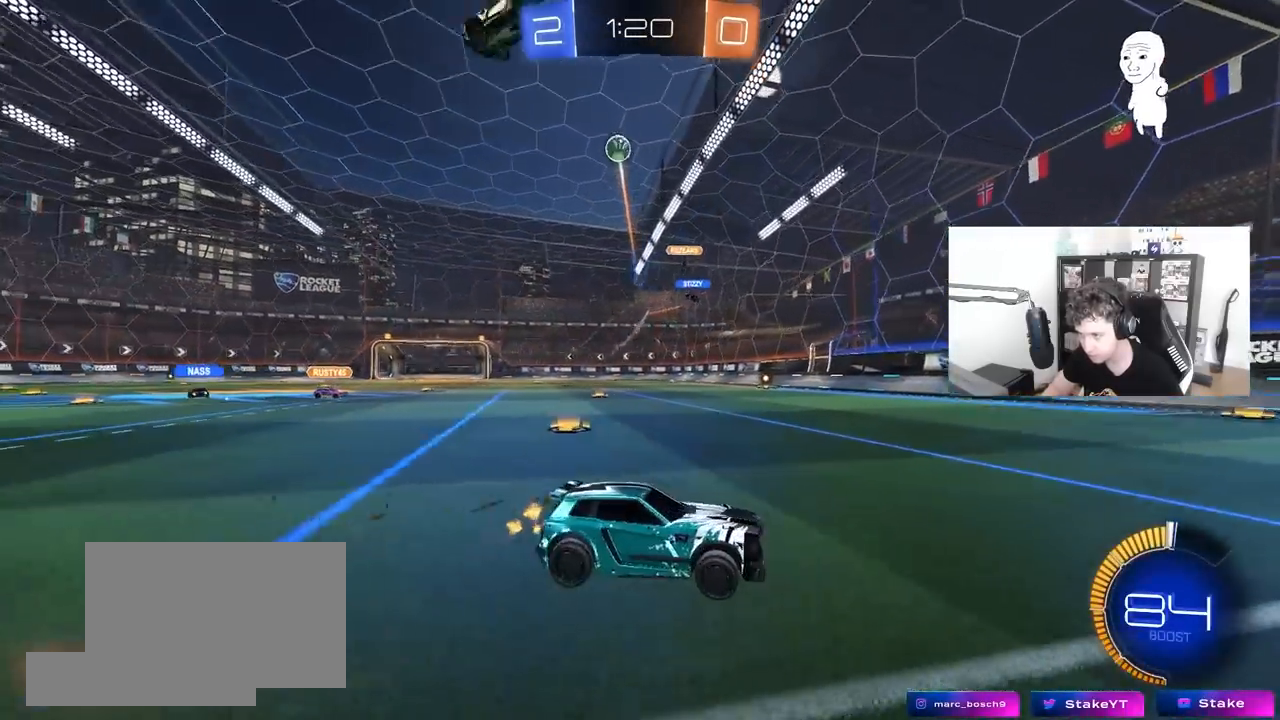
{"keys": ["d", "w"], "mouse": [], "mouse_move": "still", "events": [[33, "a", "up"], [33, "d", "down"], [133, "d", "up"], [317, "d", "down"]]}
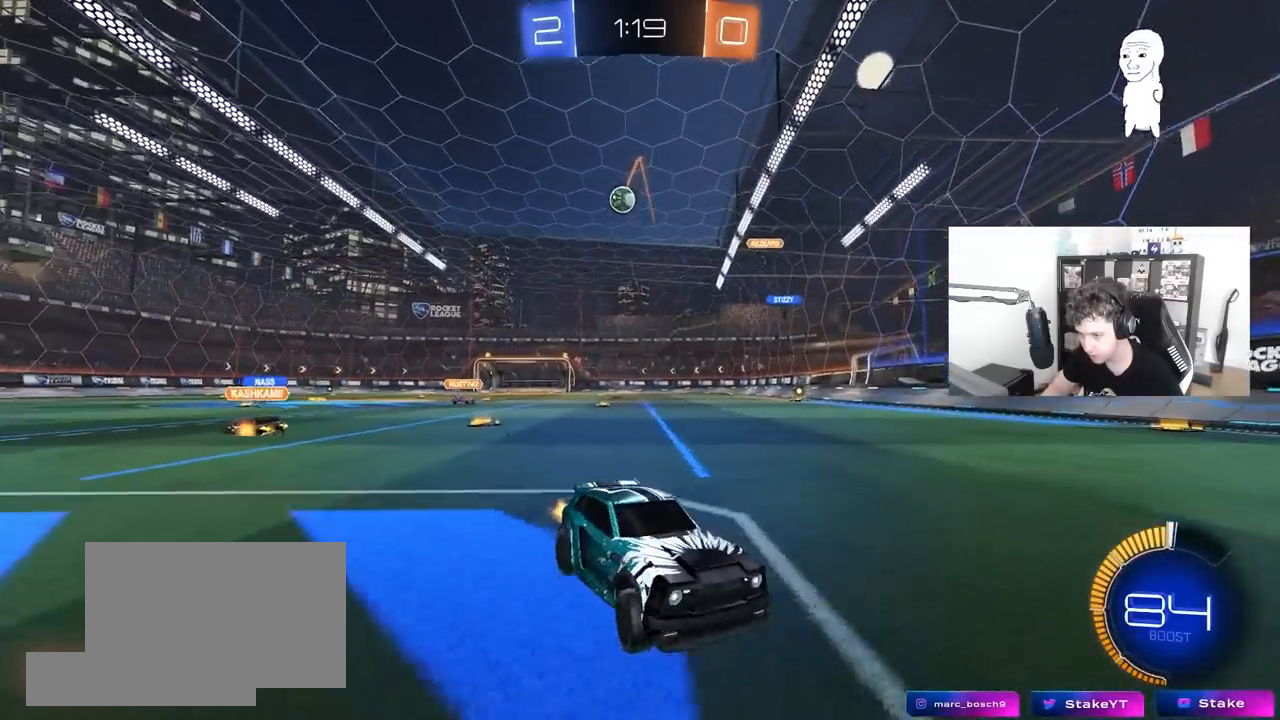
{"keys": ["d", "w"], "mouse": [], "mouse_move": "still", "events": [[50, "shift", "down"], [283, "shift", "up"]]}
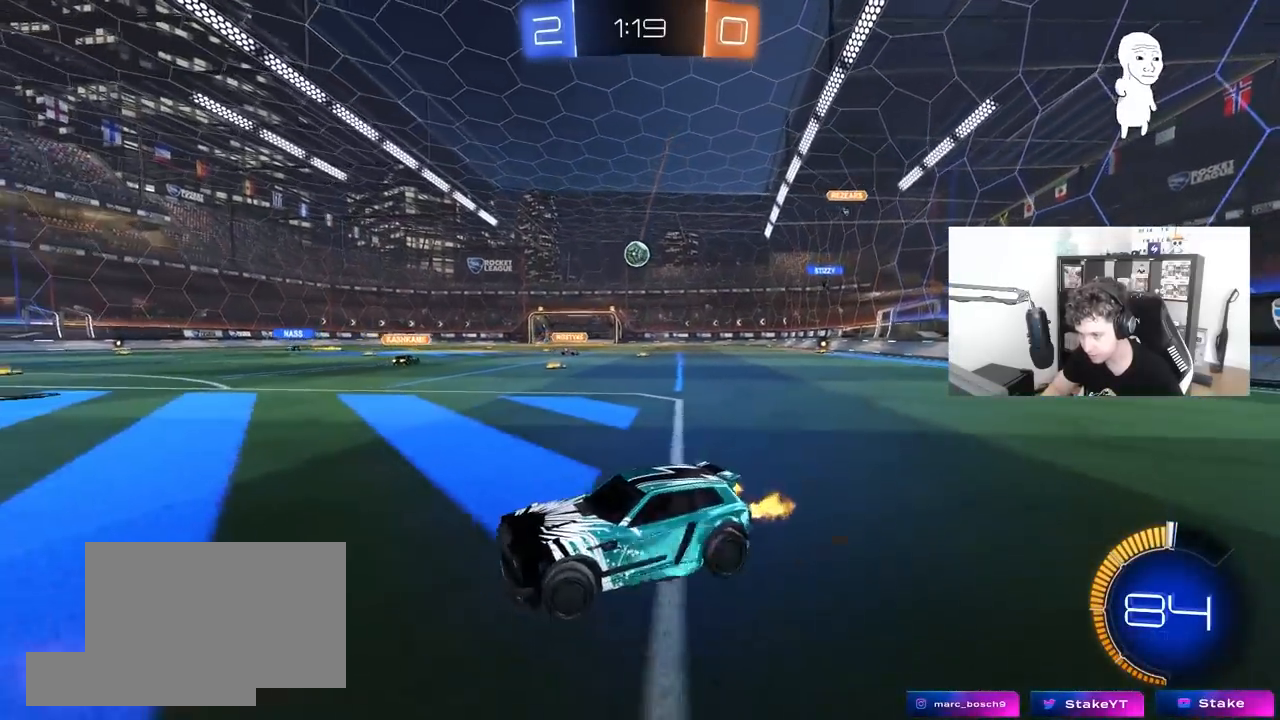
{"keys": ["w"], "mouse": [], "mouse_move": "still", "events": [[200, "shift", "down"], [300, "shift", "up"], [483, "d", "up"]]}
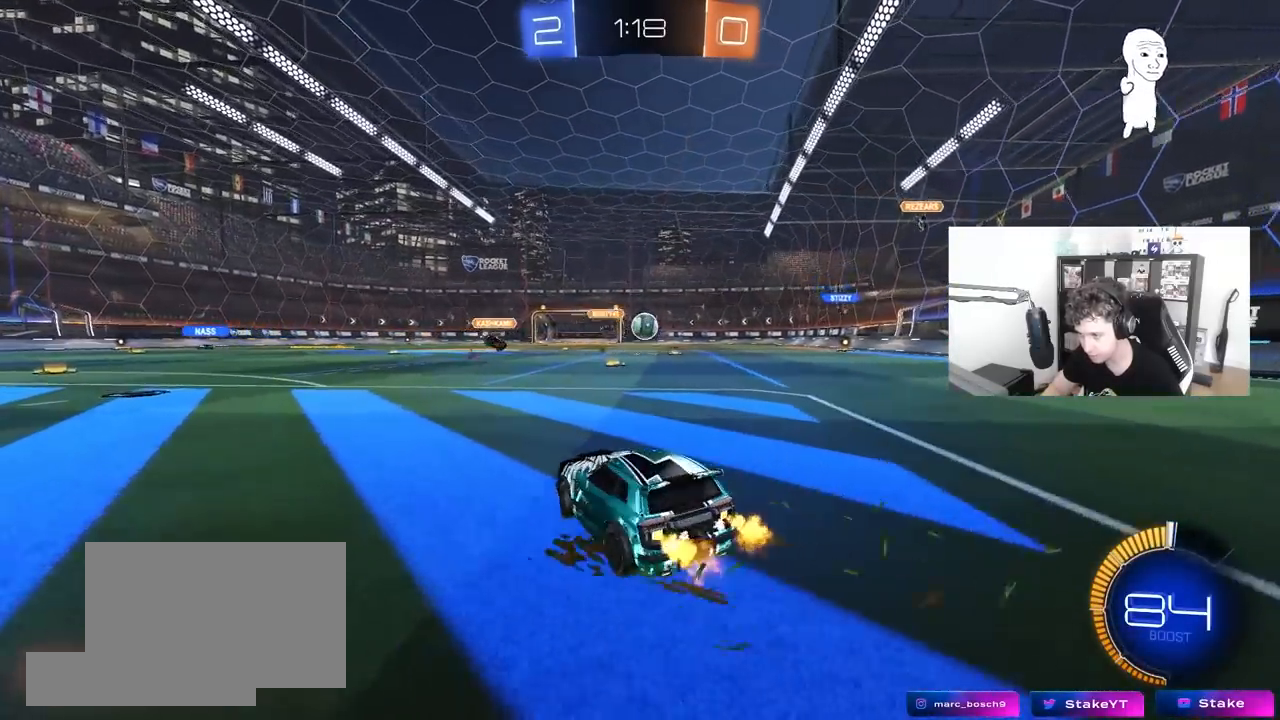
{"keys": [], "mouse": ["right"], "mouse_move": "up-left", "events": [[83, "a", "down"], [83, "w", "up"], [133, "a", "up"], [167, "mouse_right", "down"], [167, "s", "down"], [217, "d", "down"], [417, "mouse_right", "up"], [450, "d", "up"], [450, "mouse_right", "down"], [450, "s", "up"]]}
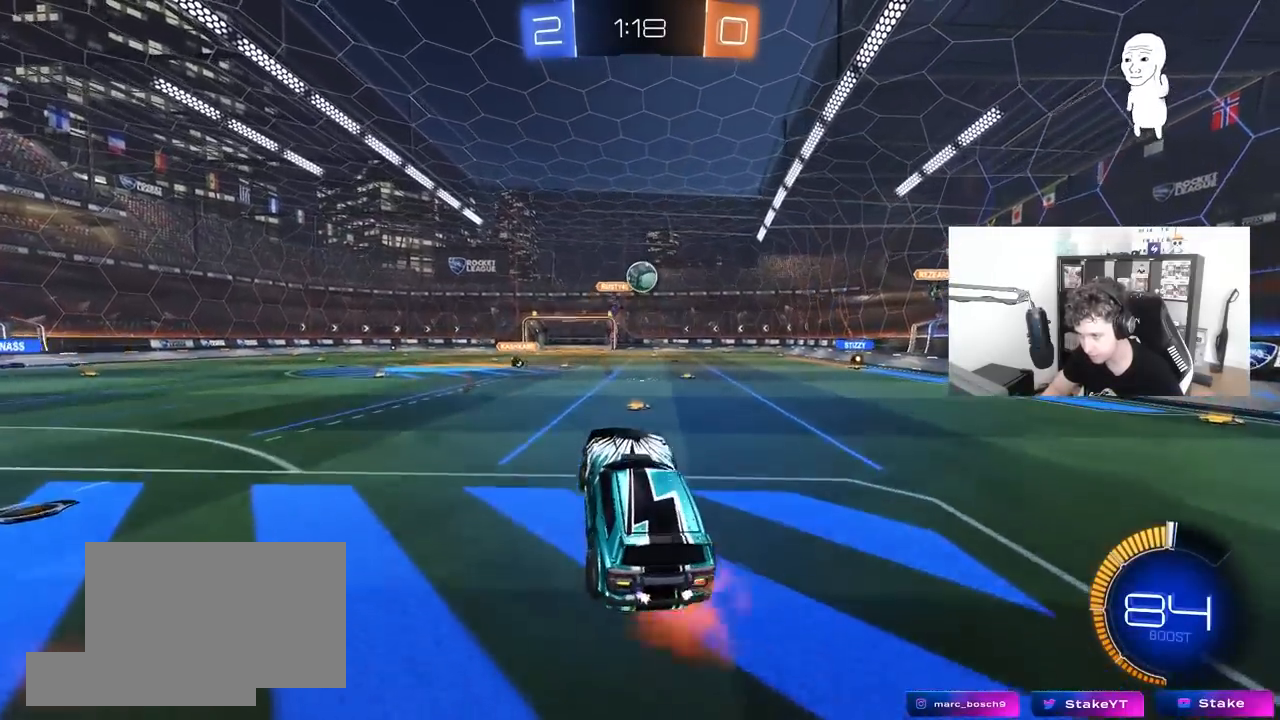
{"keys": ["a", "shift", "w"], "mouse": [], "mouse_move": "still", "events": [[50, "a", "down"], [50, "d", "down"], [50, "s", "down"], [50, "shift", "down"], [100, "d", "up"], [100, "mouse_left", "down"], [100, "s", "up"], [150, "mouse_right", "up"], [183, "s", "down"], [333, "s", "up"], [467, "mouse_left", "up"], [467, "w", "down"]]}
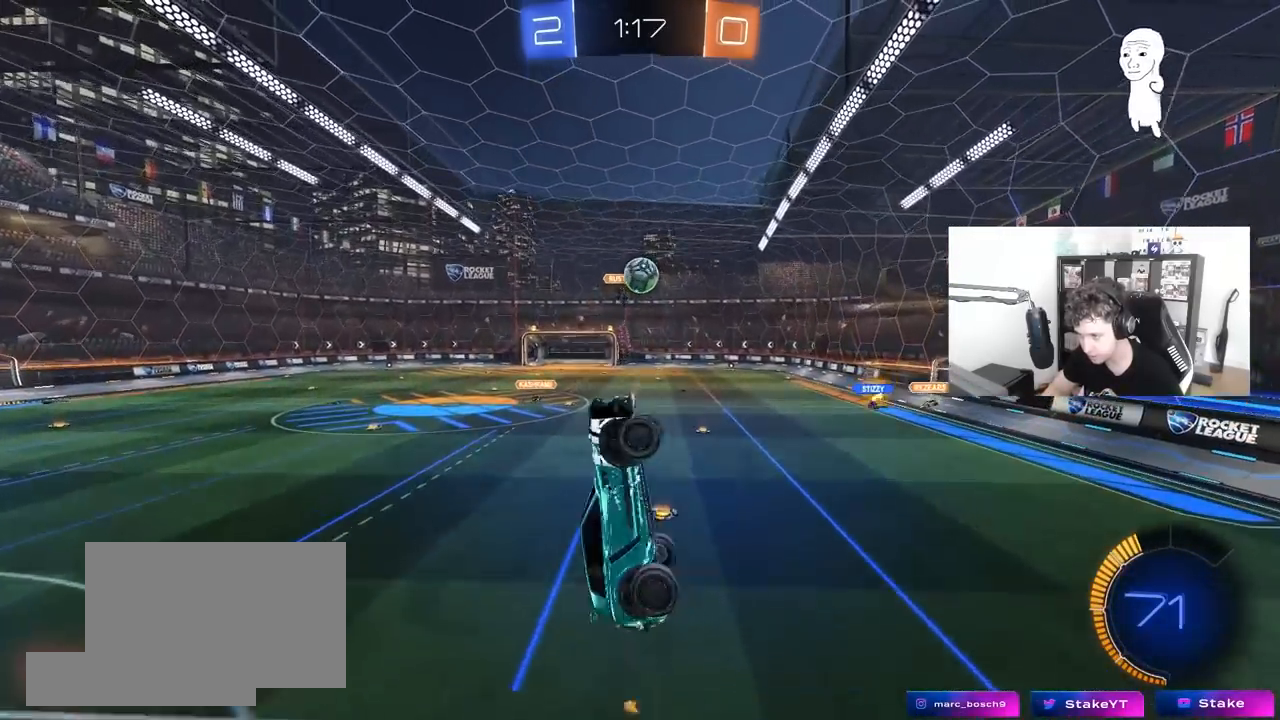
{"keys": [], "mouse": [], "mouse_move": "still", "events": [[117, "shift", "up"], [117, "w", "up"], [200, "s", "down"], [300, "shift", "down"], [350, "shift", "up"], [383, "a", "up"], [383, "d", "down"], [383, "s", "up"], [483, "d", "up"]]}
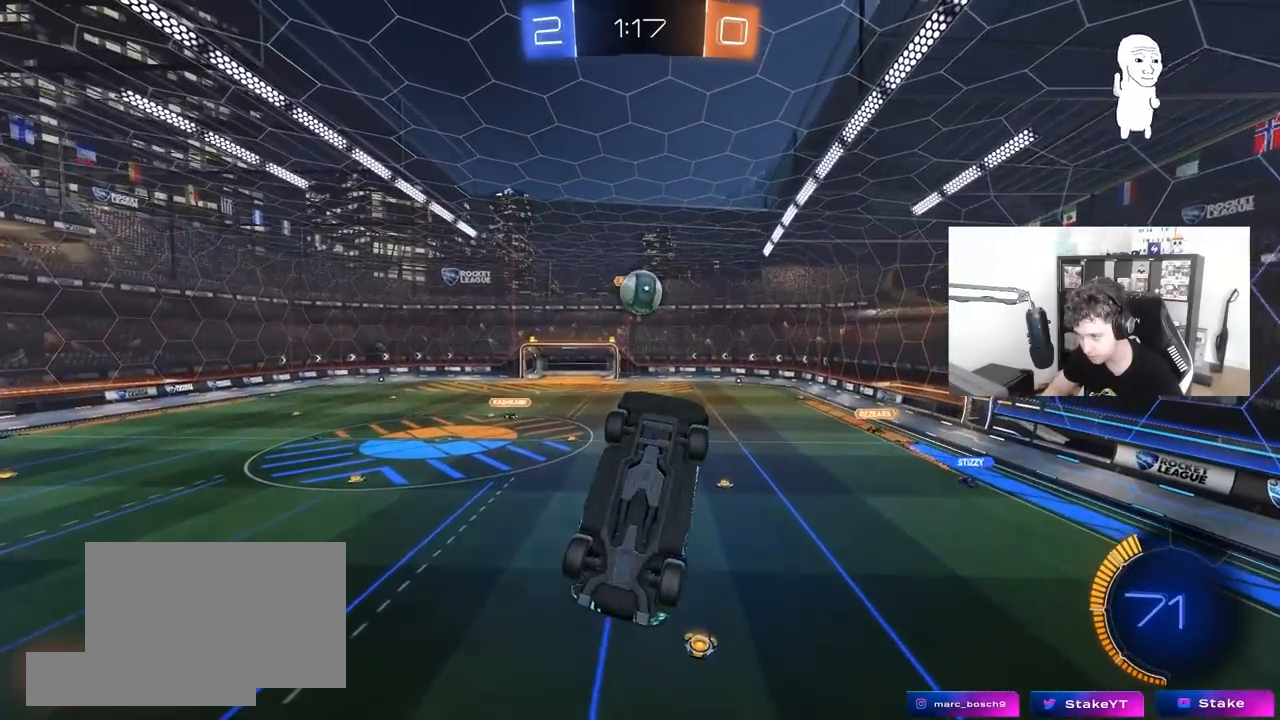
{"keys": ["a", "s"], "mouse": ["left"], "mouse_move": "still", "events": [[217, "d", "down"], [317, "d", "up"], [417, "d", "down"], [417, "s", "down"], [450, "a", "down"], [450, "d", "up"], [500, "mouse_left", "down"]]}
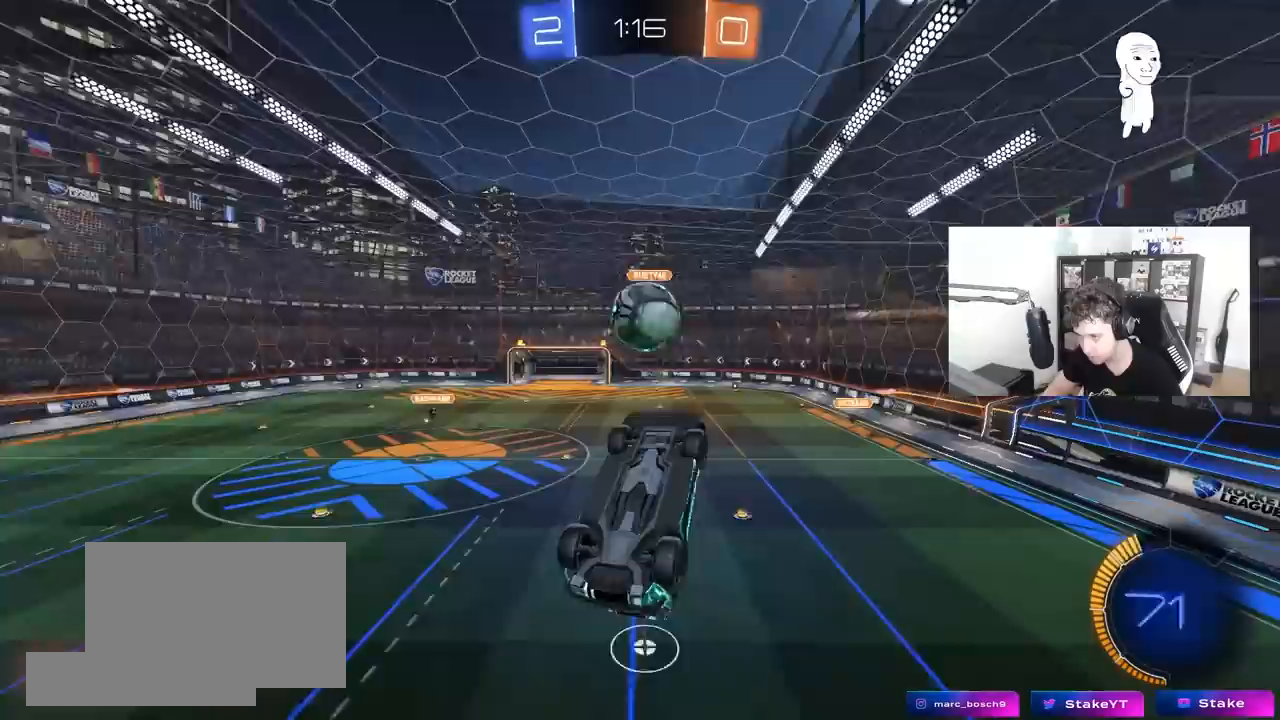
{"keys": ["a"], "mouse": ["left"], "mouse_move": "still", "events": [[50, "a", "up"], [50, "s", "up"], [183, "a", "down"], [183, "w", "down"], [233, "a", "up"], [283, "d", "down"], [283, "w", "up"], [333, "d", "up"], [467, "a", "down"]]}
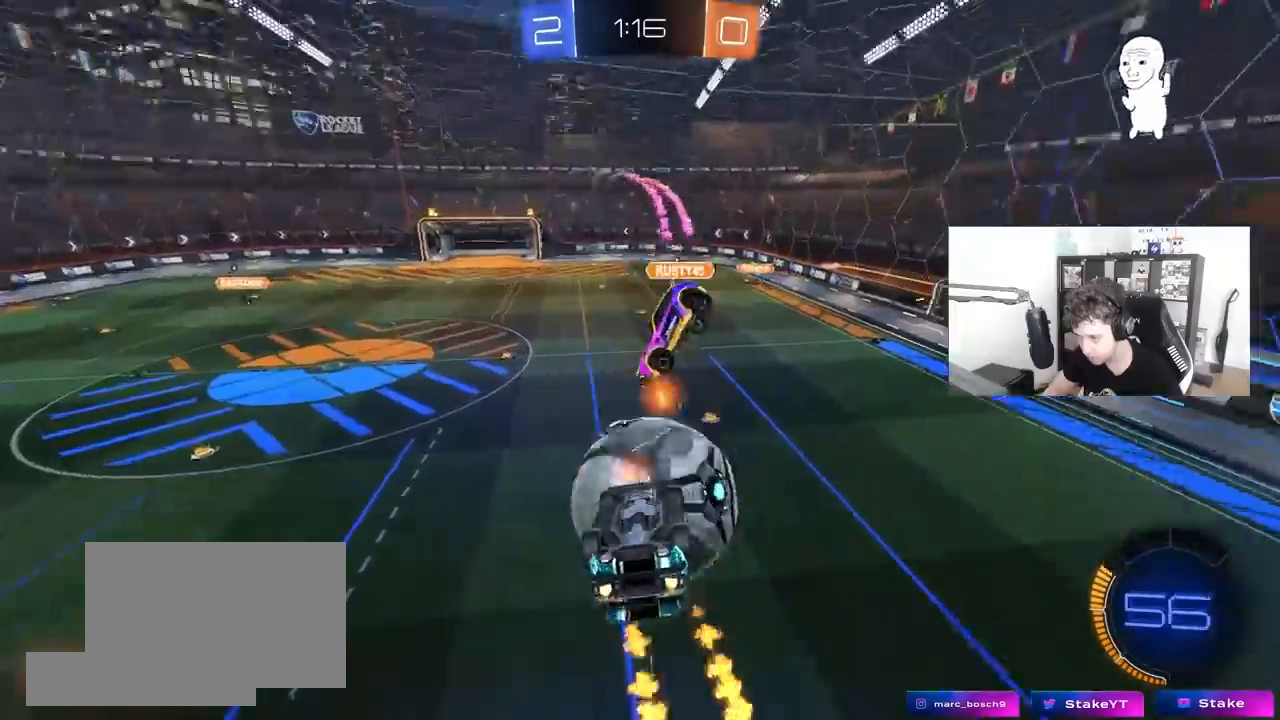
{"keys": ["d", "s"], "mouse": [], "mouse_move": "still", "events": [[17, "a", "up"], [17, "d", "down"], [17, "w", "down"], [67, "shift", "down"], [167, "mouse_left", "up"], [200, "w", "up"], [400, "s", "down"], [433, "shift", "up"]]}
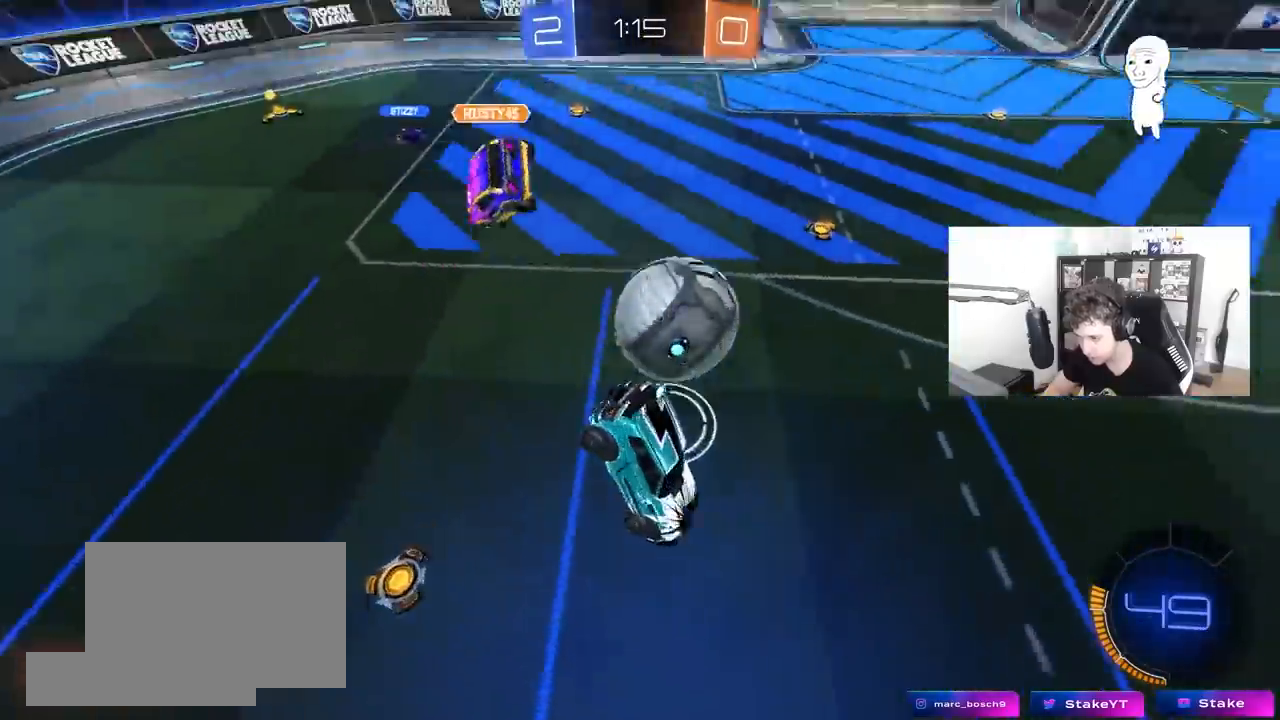
{"keys": ["a", "w"], "mouse": [], "mouse_move": "still", "events": [[167, "s", "up"], [267, "d", "up"], [317, "w", "down"], [417, "a", "down"]]}
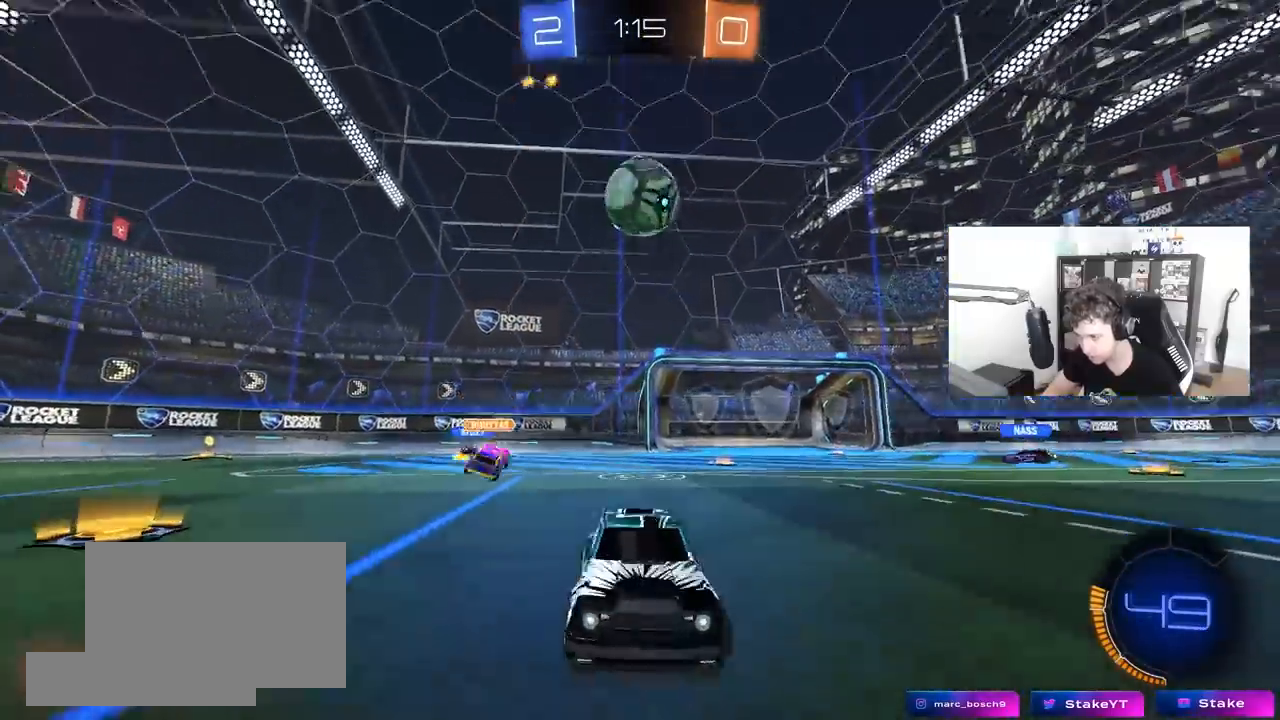
{"keys": ["a", "w"], "mouse": [], "mouse_move": "left", "events": [[50, "space", "down"], [233, "space", "up"]]}
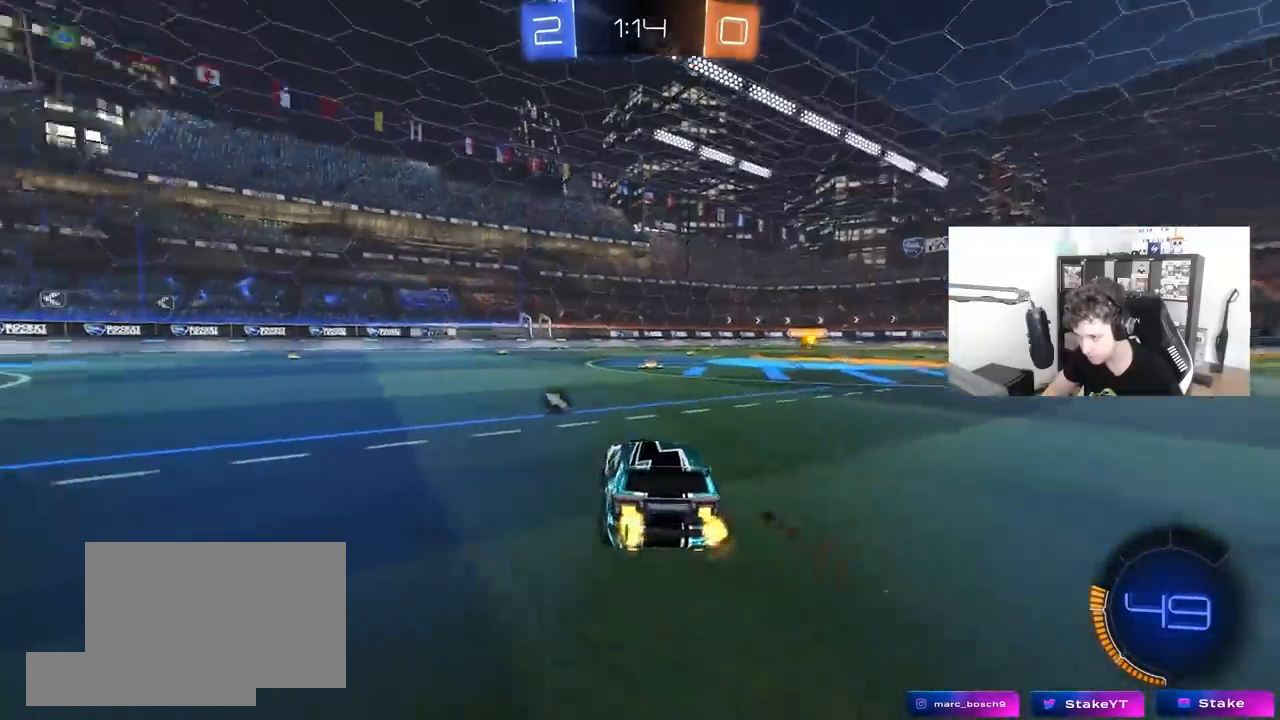
{"keys": ["d", "w"], "mouse": ["left", "right"], "mouse_move": "still", "events": [[200, "mouse_left", "down"], [350, "a", "up"], [433, "d", "down"], [433, "mouse_right", "down"]]}
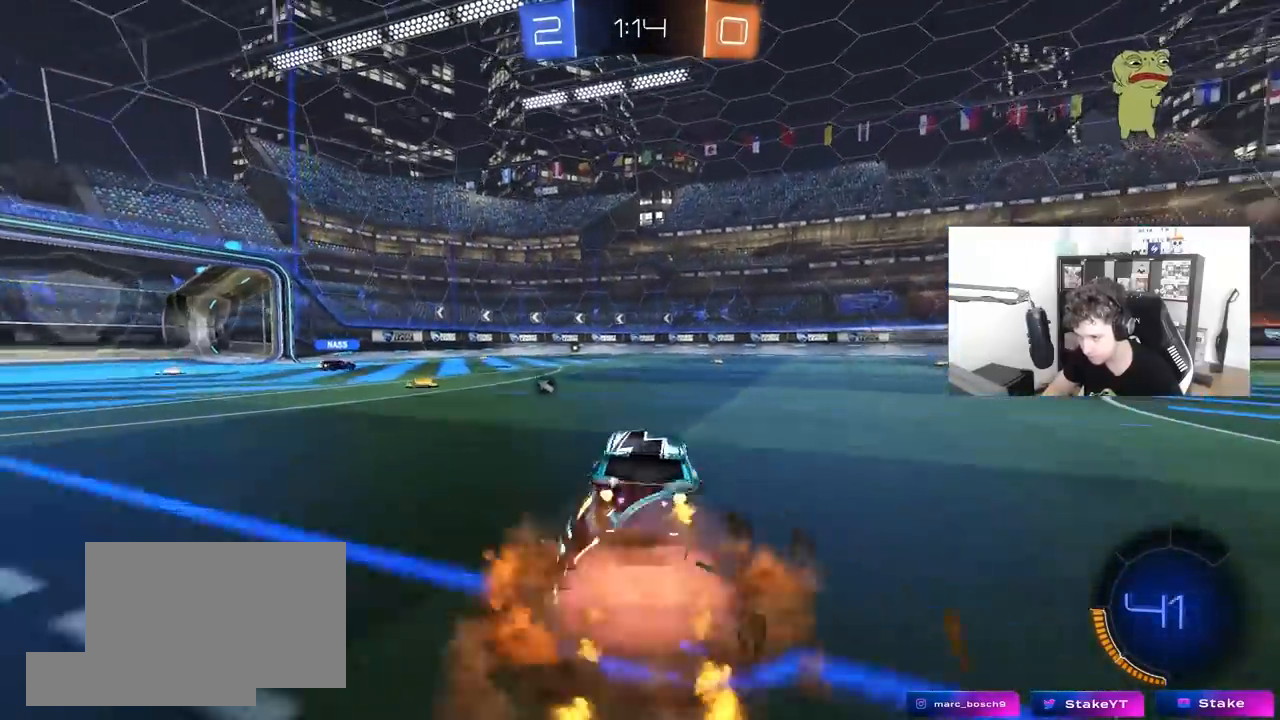
{"keys": ["a", "shift"], "mouse": [], "mouse_move": "still", "events": [[17, "mouse_right", "up"], [33, "a", "down"], [33, "shift", "down"], [83, "d", "up"], [83, "mouse_right", "down"], [133, "mouse_left", "up"], [167, "s", "down"], [167, "w", "up"], [217, "mouse_right", "up"], [267, "space", "down"], [450, "space", "up"], [500, "s", "up"]]}
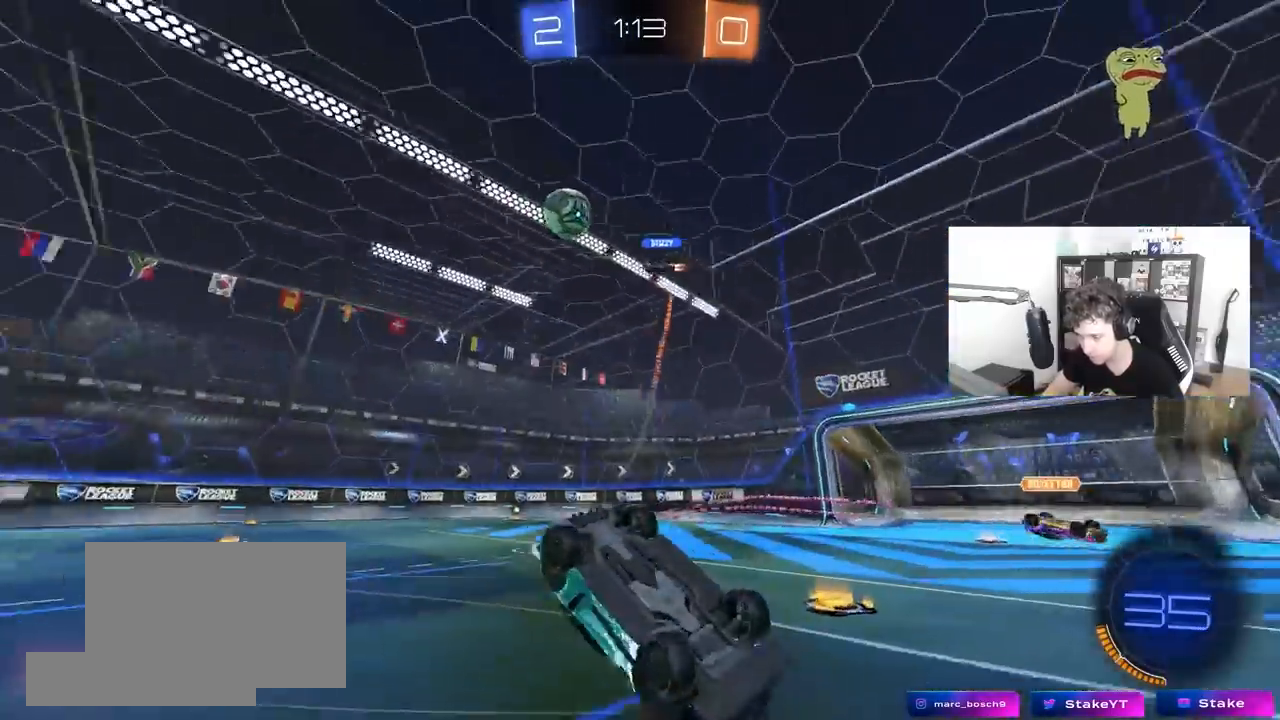
{"keys": ["a", "w"], "mouse": [], "mouse_move": "still", "events": [[183, "s", "down"], [233, "space", "down"], [333, "s", "up"], [383, "shift", "up"], [383, "space", "up"], [467, "w", "down"]]}
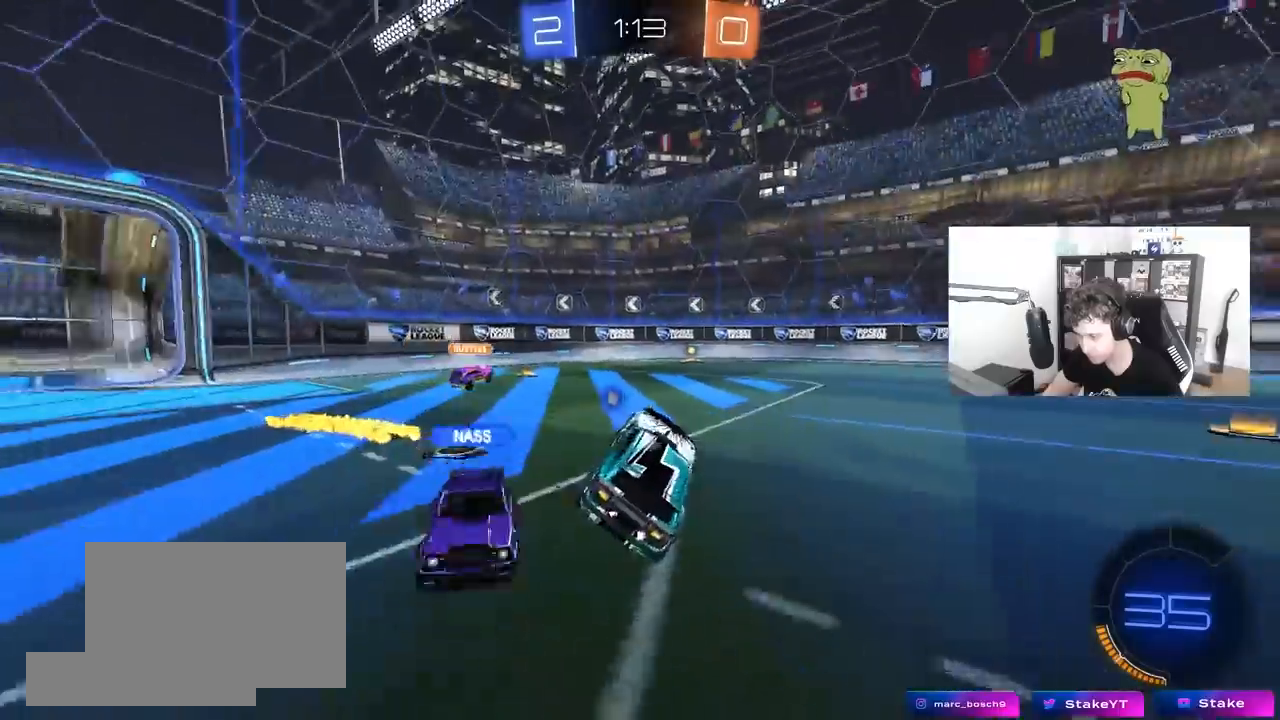
{"keys": ["w"], "mouse": [], "mouse_move": "still", "events": [[400, "a", "up"]]}
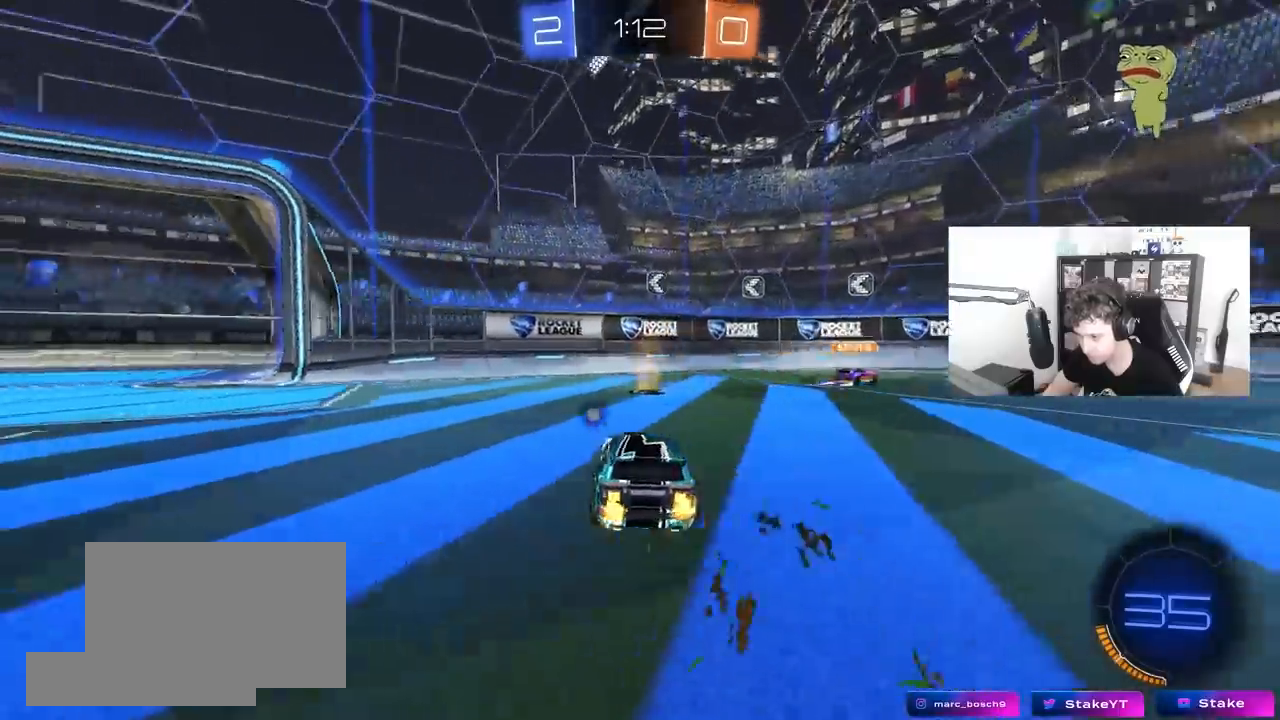
{"keys": ["a", "w"], "mouse": [], "mouse_move": "still", "events": [[33, "d", "down"], [33, "space", "down"], [133, "a", "down"], [133, "d", "up"], [133, "shift", "down"], [133, "space", "up"], [267, "shift", "up"]]}
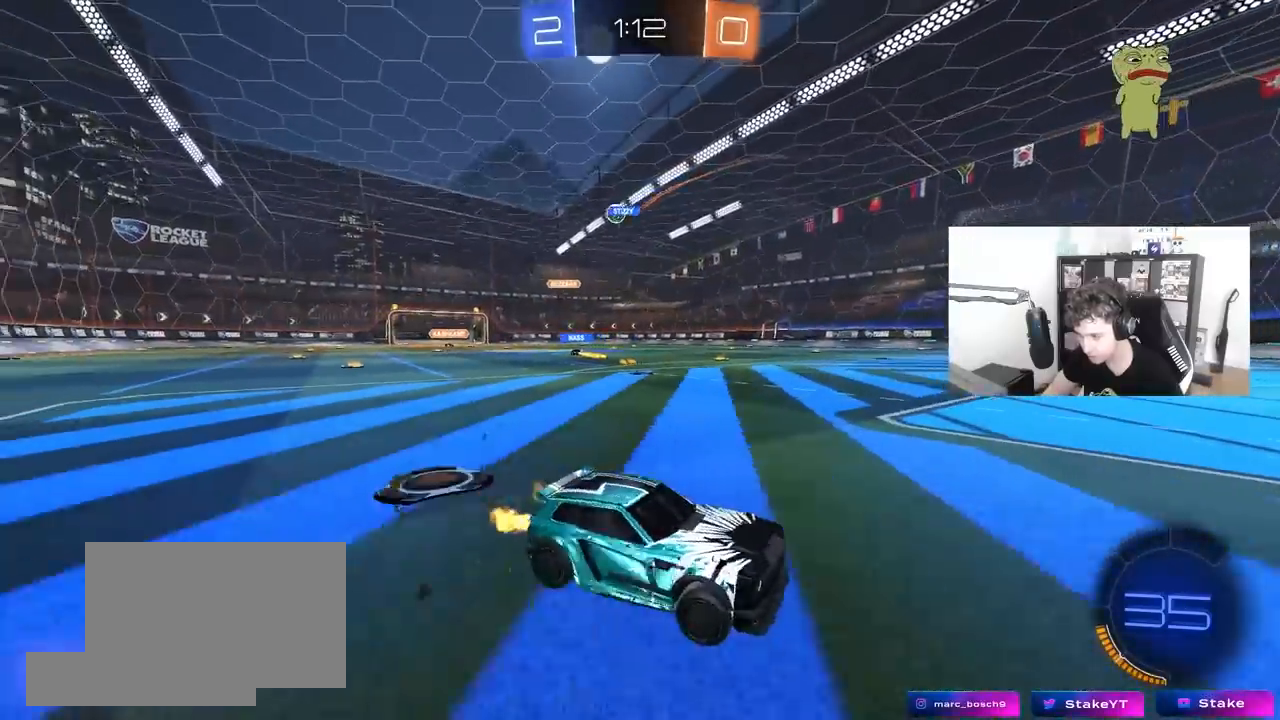
{"keys": ["w"], "mouse": [], "mouse_move": "still", "events": [[433, "a", "up"]]}
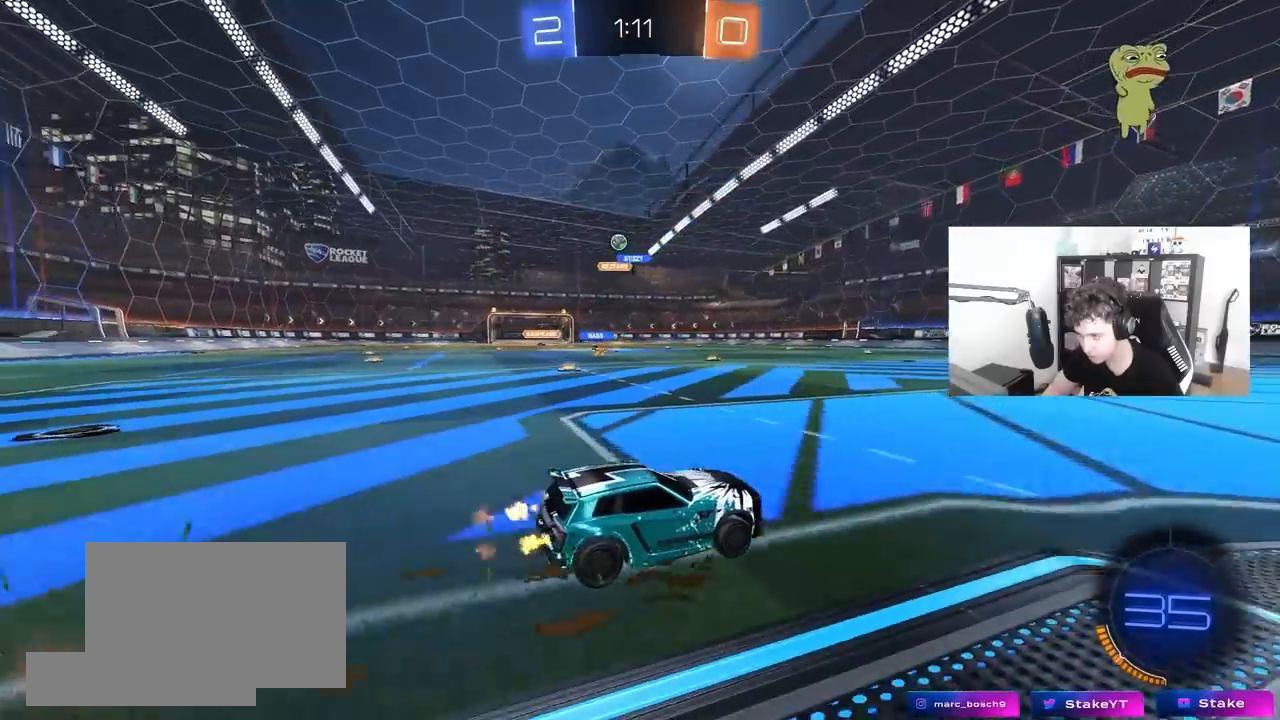
{"keys": ["a", "w"], "mouse": [], "mouse_move": "still", "events": [[17, "a", "down"], [167, "a", "up"], [483, "a", "down"]]}
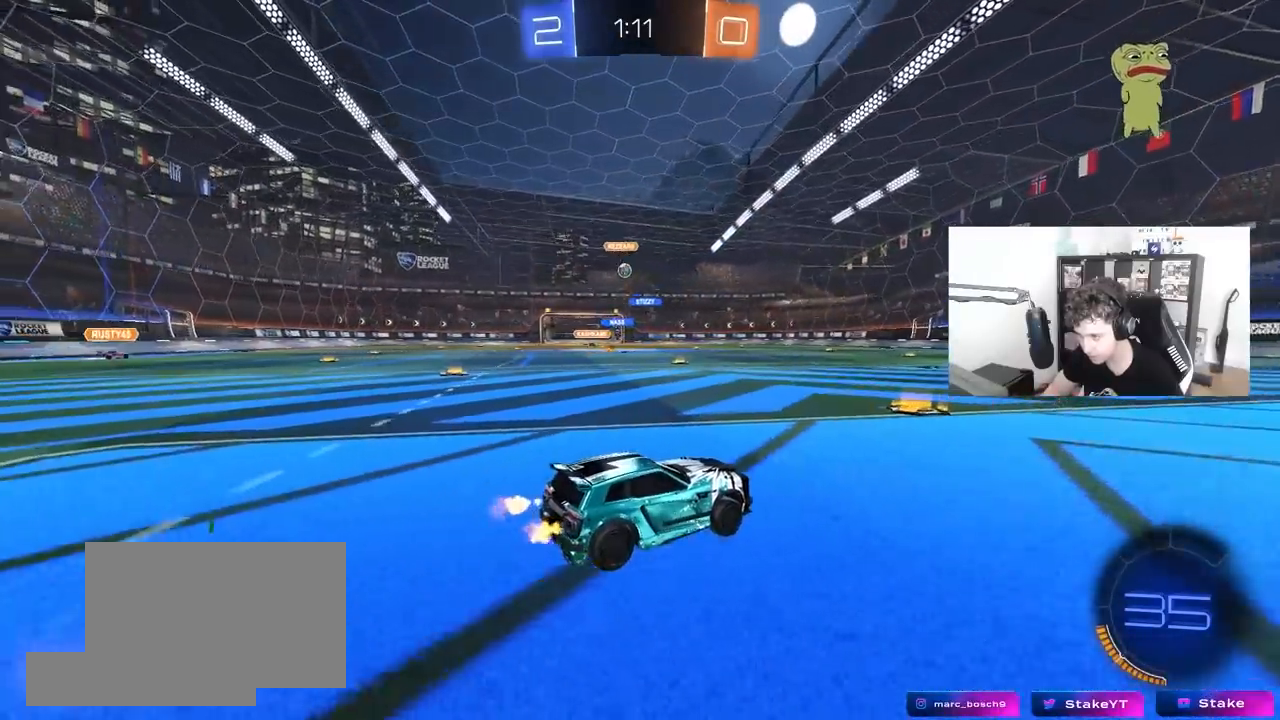
{"keys": ["a", "w"], "mouse": ["left"], "mouse_move": "still", "events": [[33, "shift", "down"], [83, "shift", "up"], [217, "a", "up"], [317, "a", "down"], [367, "mouse_left", "down"]]}
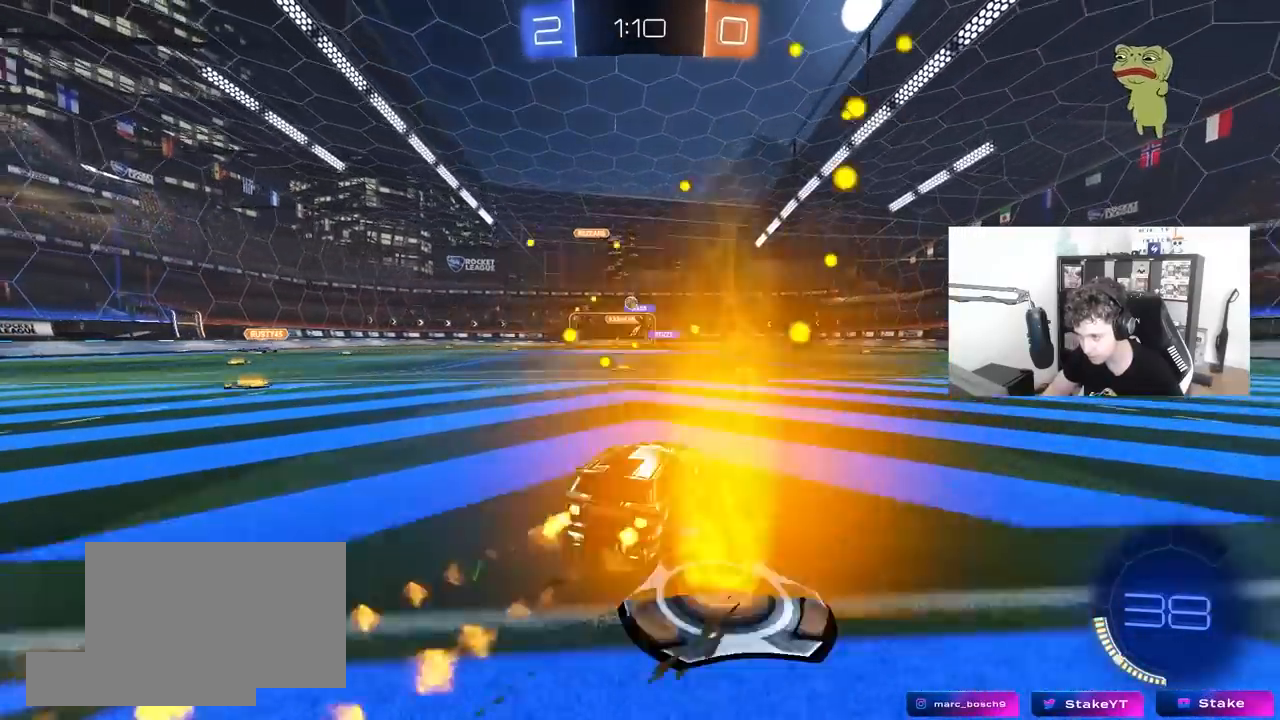
{"keys": ["w"], "mouse": [], "mouse_move": "still", "events": [[100, "a", "up"], [183, "mouse_left", "up"], [233, "a", "down"], [467, "a", "up"]]}
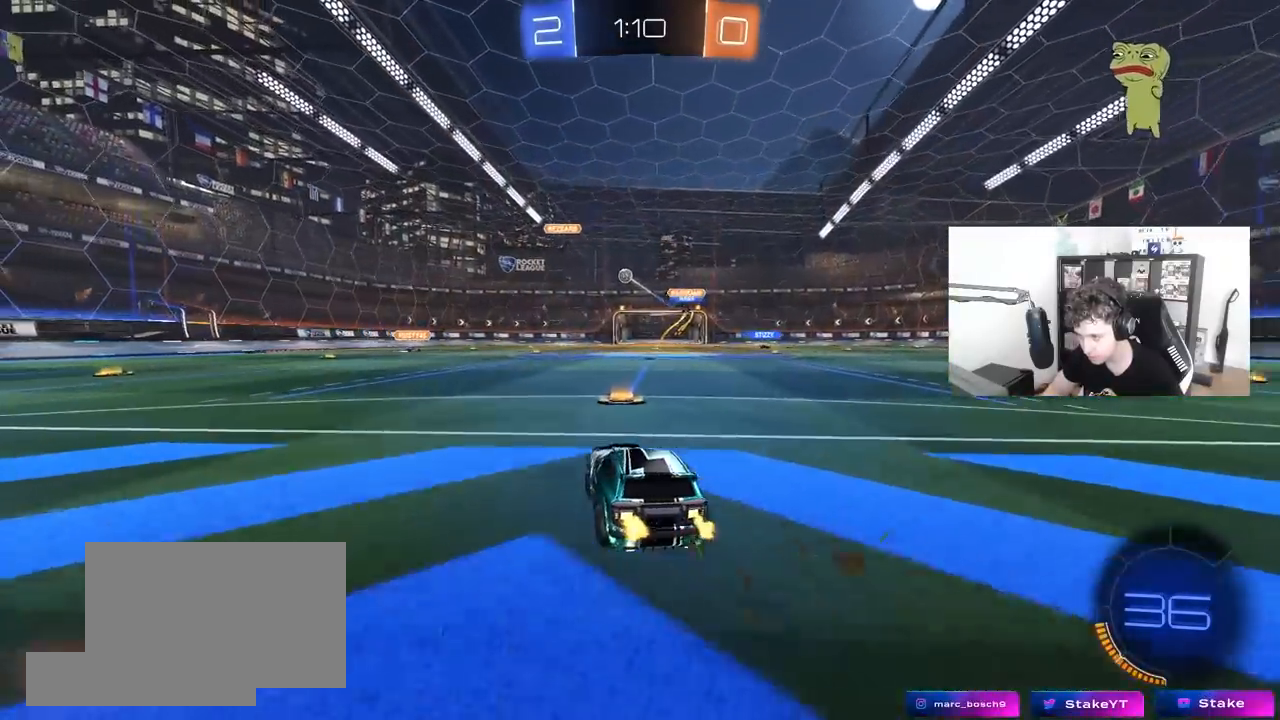
{"keys": ["d", "w"], "mouse": ["right"], "mouse_move": "still", "events": [[117, "a", "down"], [483, "a", "up"], [483, "d", "down"], [483, "mouse_right", "down"]]}
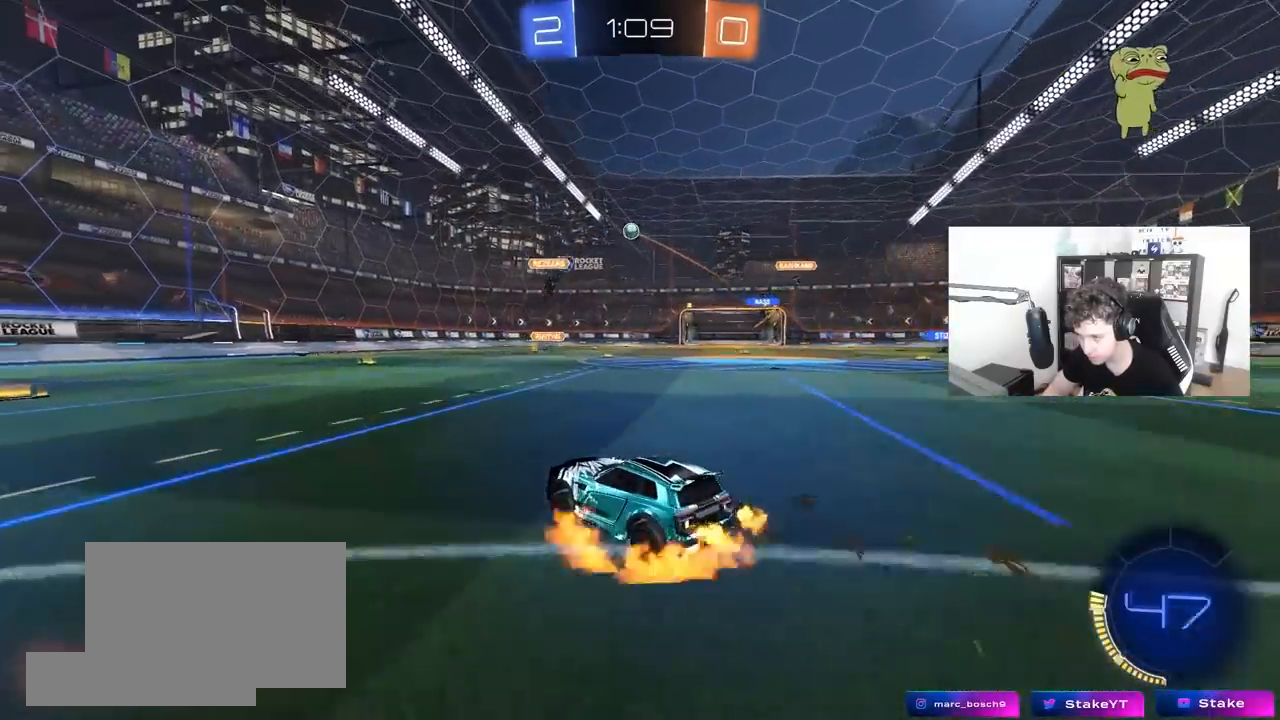
{"keys": ["a", "s", "shift"], "mouse": [], "mouse_move": "still", "events": [[83, "a", "down"], [83, "mouse_left", "down"], [83, "shift", "down"], [133, "d", "up"], [217, "s", "down"], [217, "w", "up"], [267, "mouse_right", "up"], [367, "mouse_left", "up"]]}
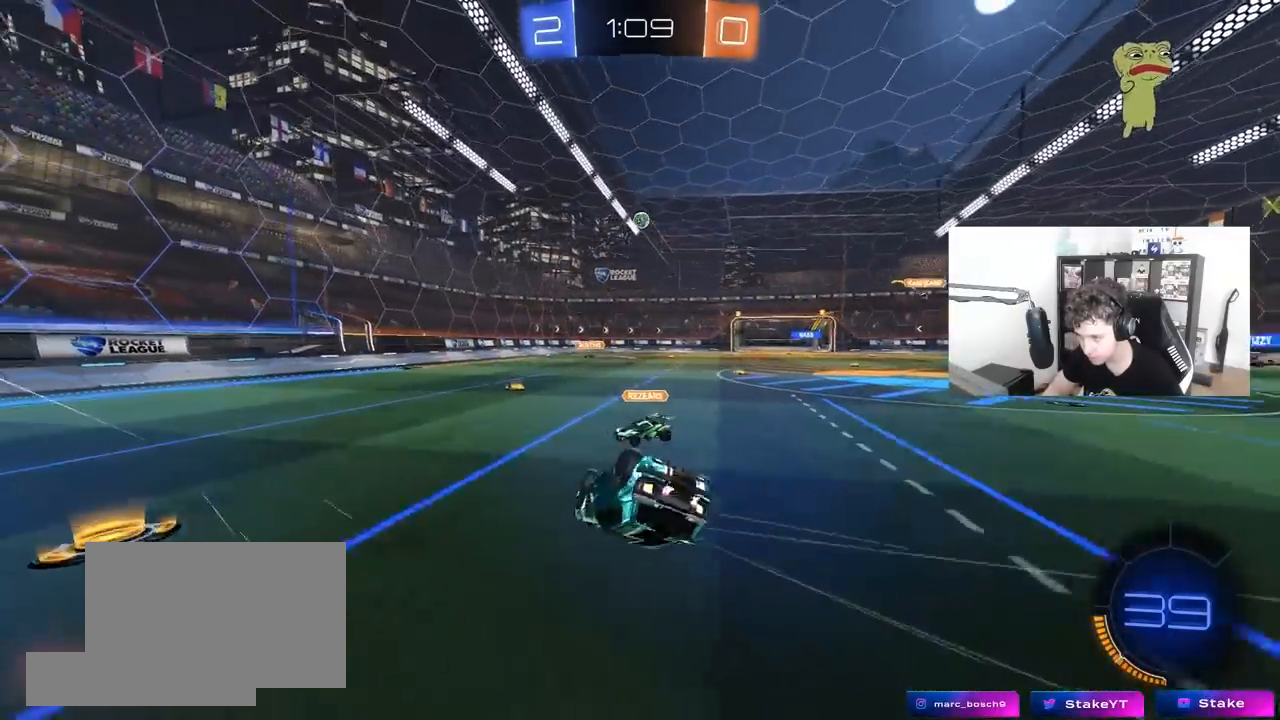
{"keys": ["a", "w"], "mouse": [], "mouse_move": "still", "events": [[100, "s", "up"], [283, "s", "down"], [333, "s", "up"], [467, "shift", "up"], [467, "w", "down"]]}
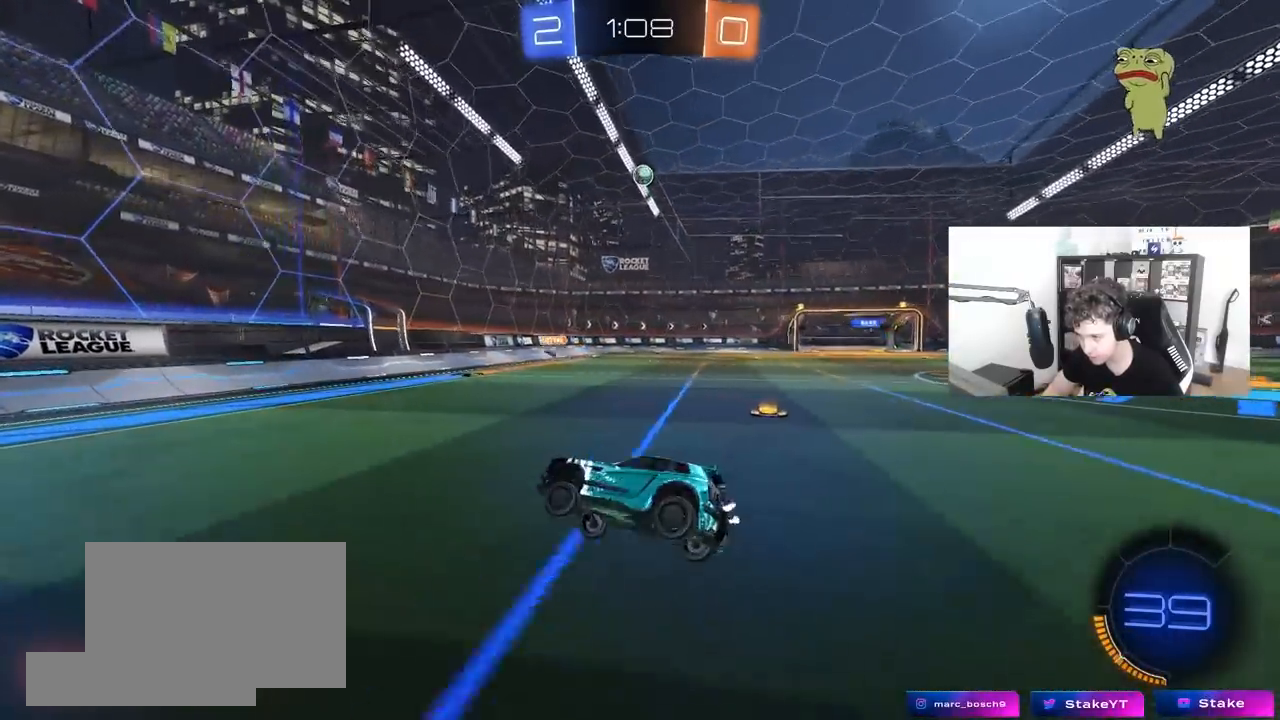
{"keys": ["a", "w"], "mouse": [], "mouse_move": "still", "events": []}
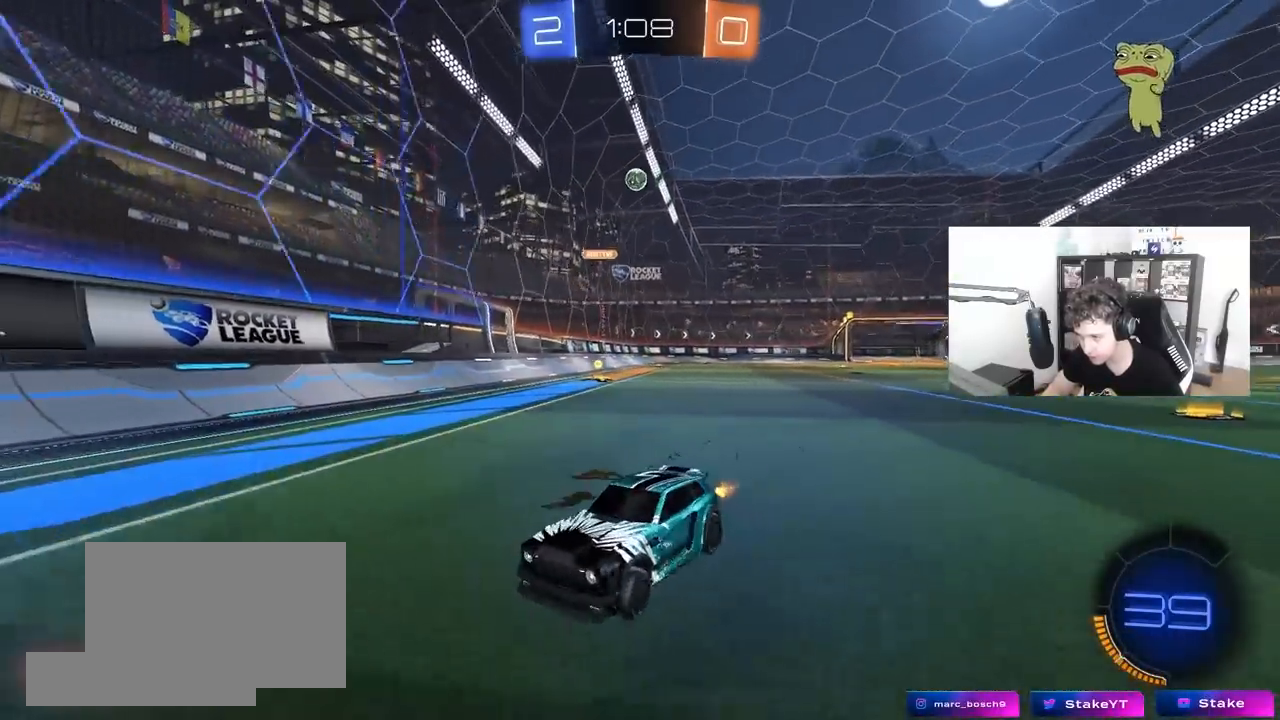
{"keys": ["a", "w"], "mouse": [], "mouse_move": "still", "events": [[83, "shift", "down"], [183, "shift", "up"]]}
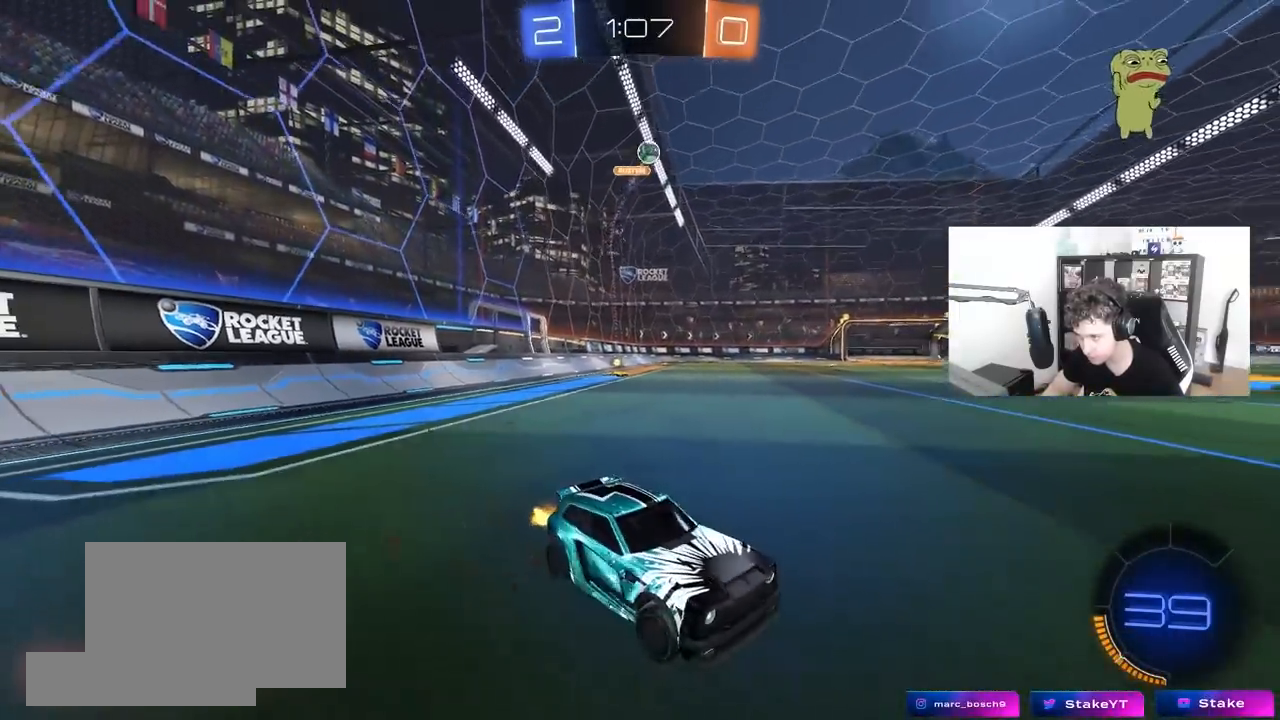
{"keys": ["a"], "mouse": [], "mouse_move": "down-left", "events": [[100, "a", "up"], [100, "d", "down"], [100, "mouse_left", "down"], [150, "d", "up"], [233, "a", "down"], [233, "w", "up"], [283, "mouse_left", "up"]]}
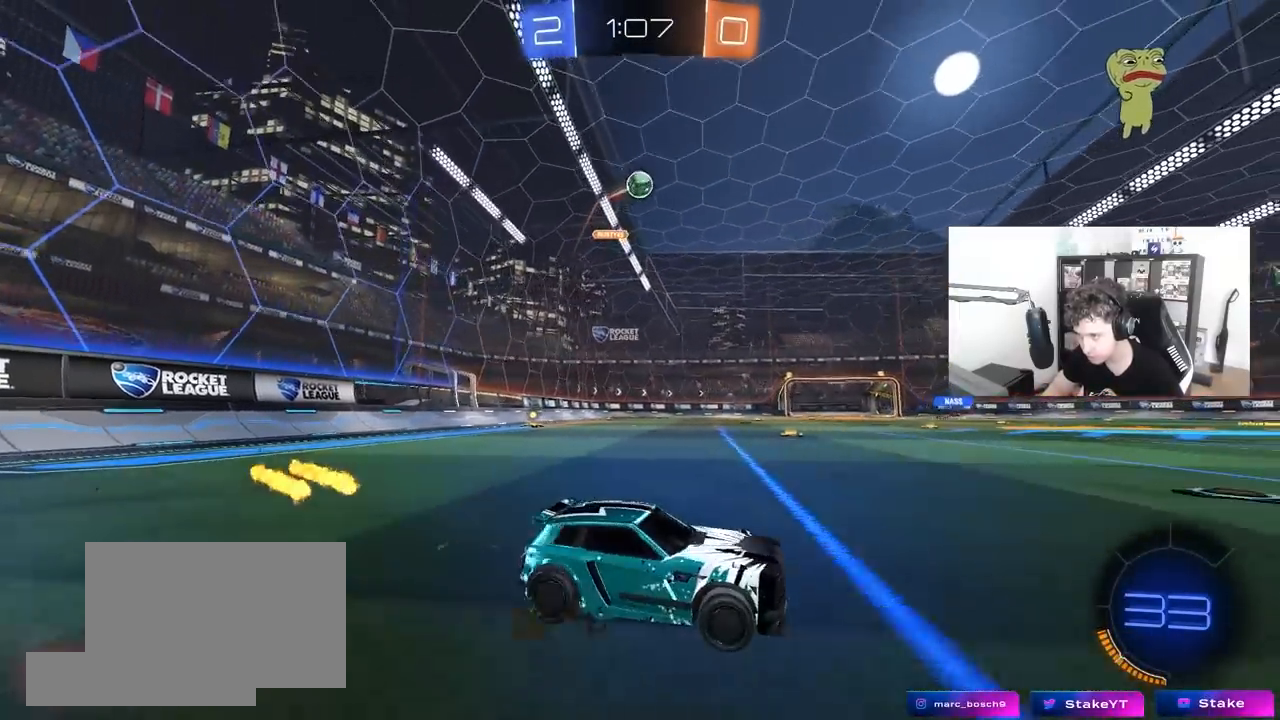
{"keys": [], "mouse": ["left", "right"], "mouse_move": "still", "events": [[250, "mouse_right", "down"], [250, "s", "down"], [383, "a", "up"], [383, "mouse_left", "down"], [450, "mouse_right", "up"], [450, "s", "up"], [483, "mouse_right", "down"]]}
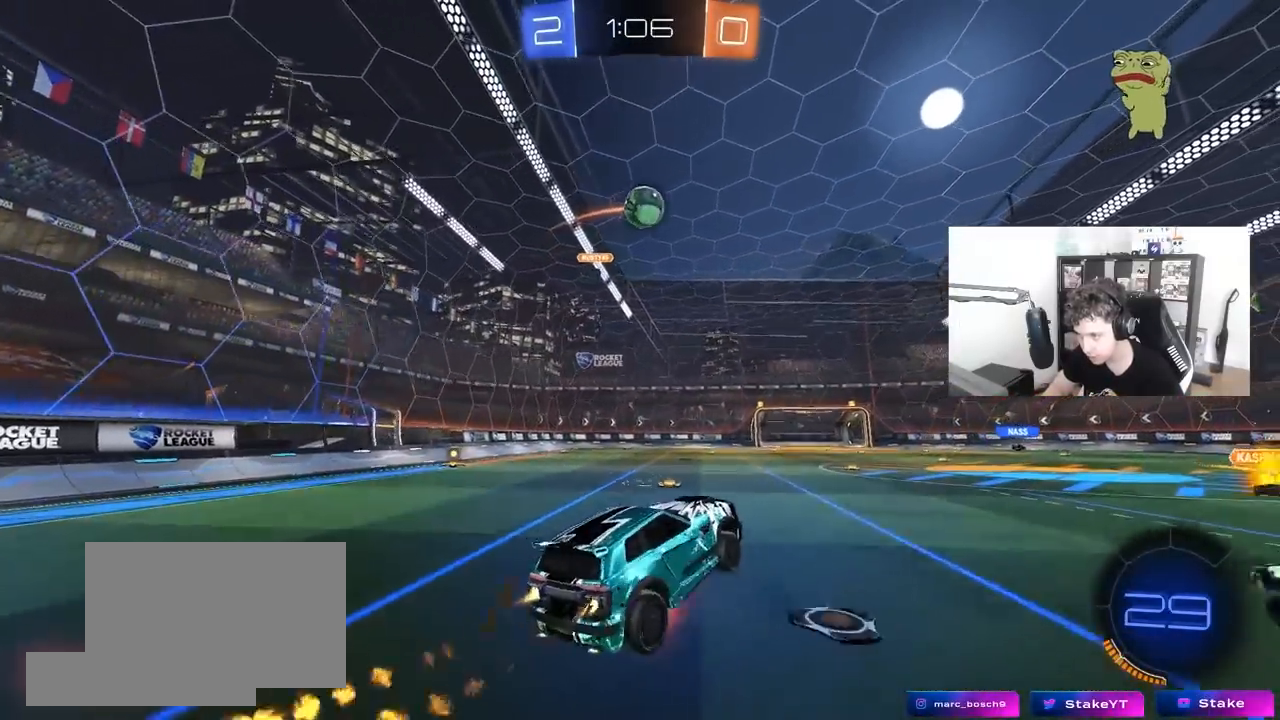
{"keys": ["d"], "mouse": ["left"], "mouse_move": "still", "events": [[133, "d", "down"], [133, "mouse_right", "up"], [217, "d", "up"], [217, "w", "down"], [267, "d", "down"], [267, "w", "up"], [317, "w", "down"], [367, "a", "down"], [367, "s", "down"], [367, "w", "up"], [417, "a", "up"], [450, "s", "up"]]}